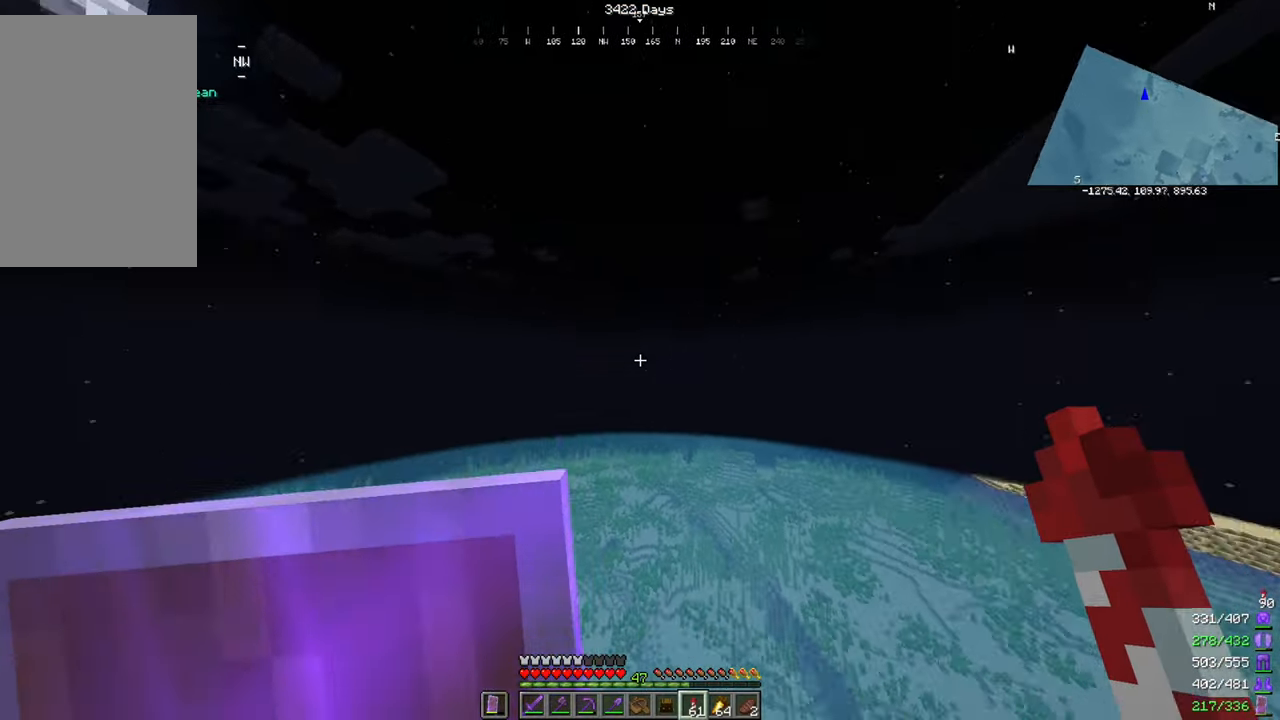
Gameplay with keyboard and mouse; each line is a JSON object with the keys and mouse buttons held at the frame after it. "events" lists presses ("down") and releases ("up") of "a", "d", "s", "space", "w", "mouse_left" and "mouse_right" between this image and that frame as [ms after this image, input, new state], when the widget could be followed in between. "mouse_left", "mouse_right" = the "left", "right" buttons of the "mouse" list. No other keys are recorded. Fast repeated clicks can show as one long hold. Mouse movement is not recorded.
{"keys": [], "mouse": [], "events": [[267, "mouse_right", "down"], [334, "mouse_right", "up"]]}
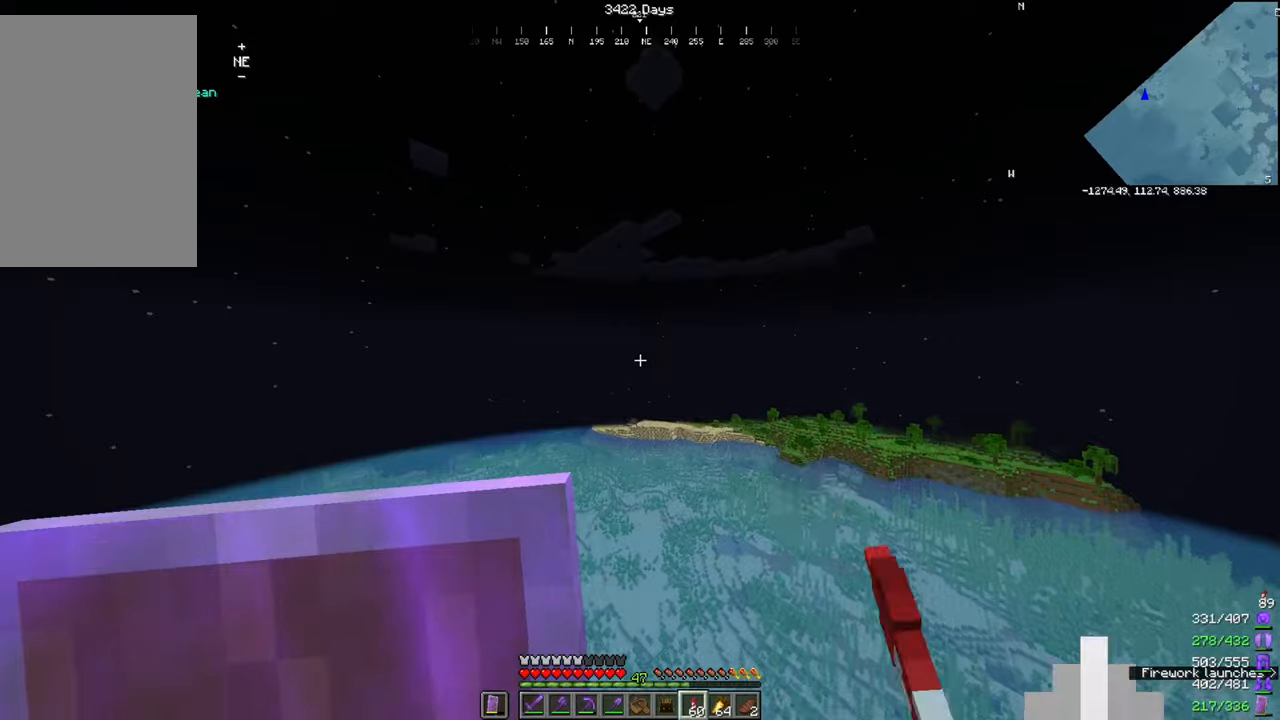
{"keys": [], "mouse": [], "events": []}
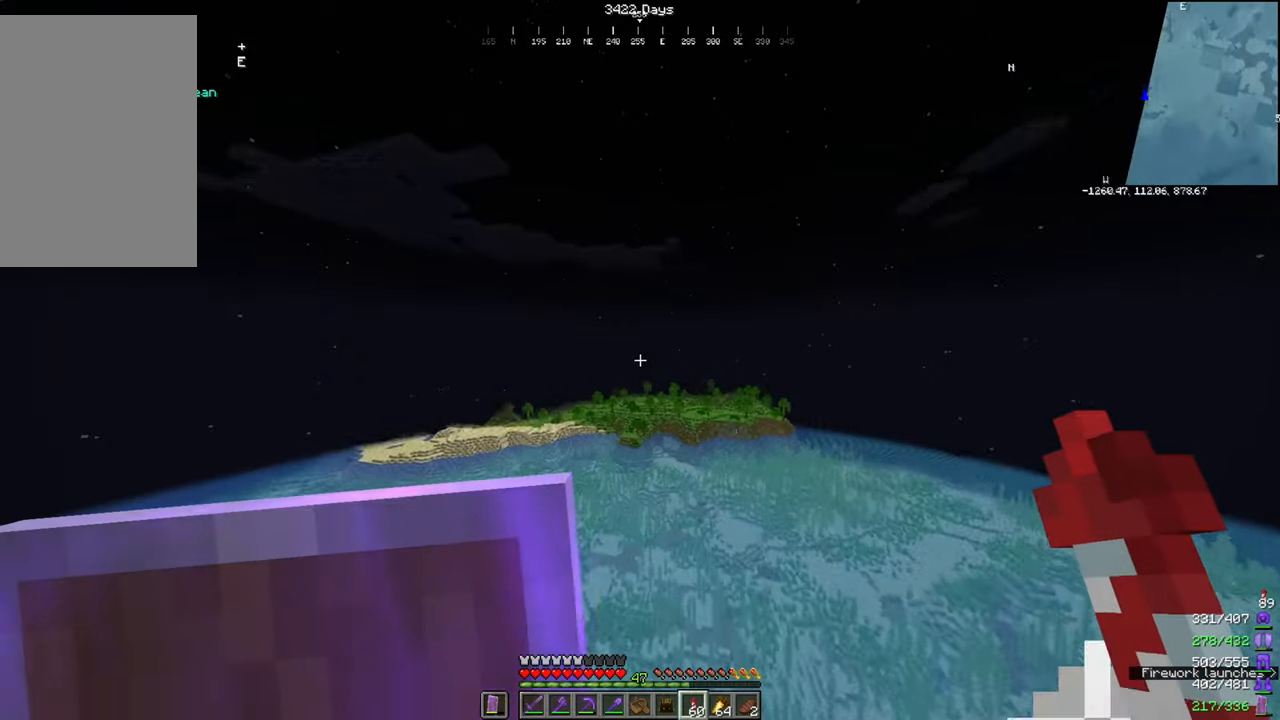
{"keys": [], "mouse": [], "events": []}
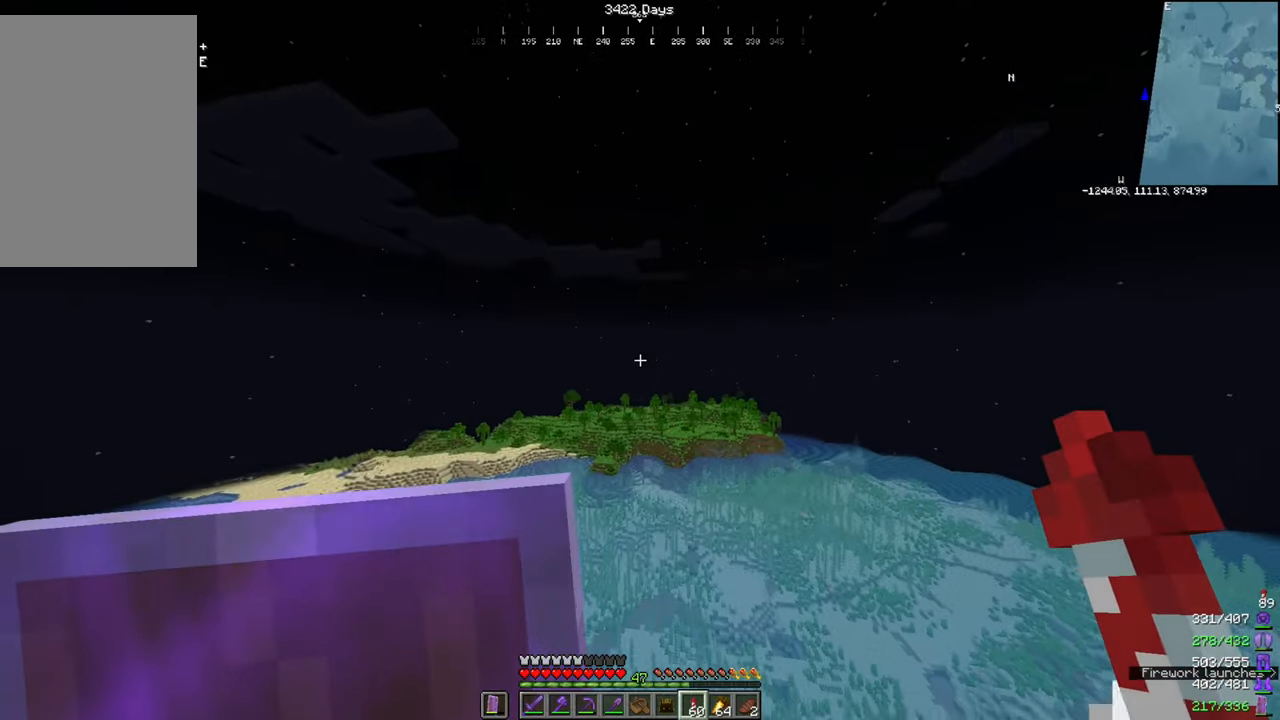
{"keys": [], "mouse": [], "events": []}
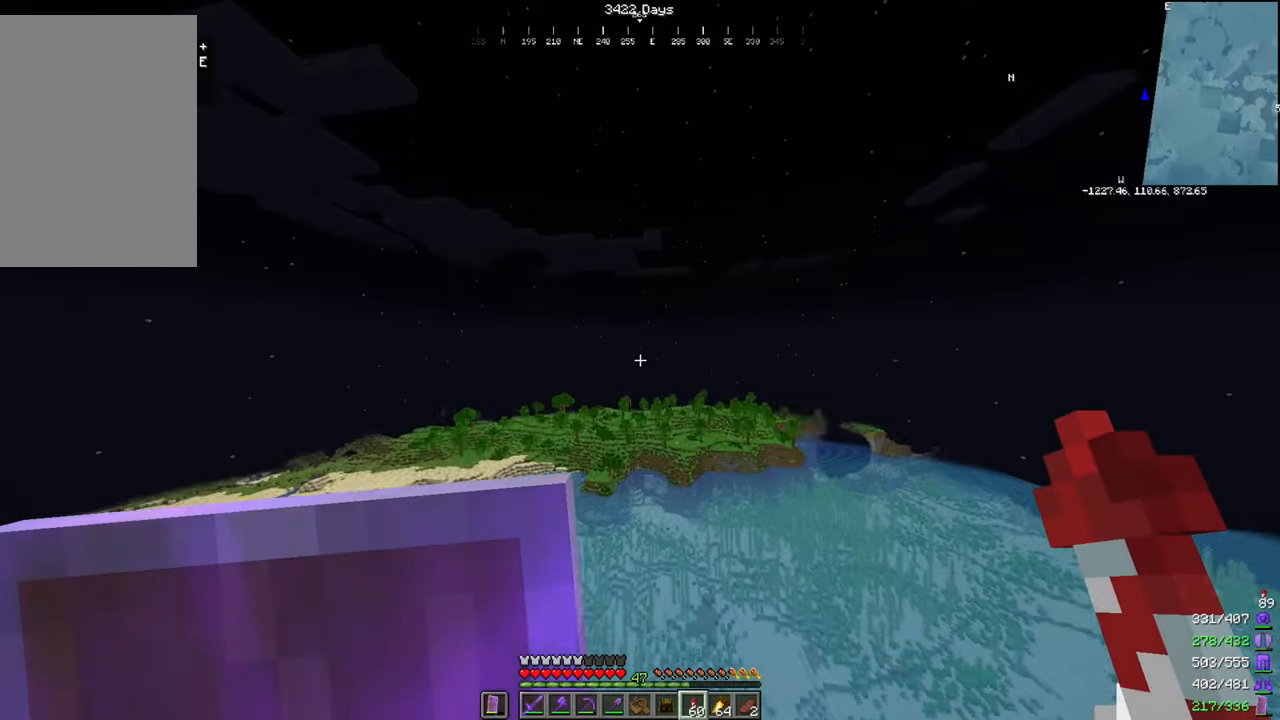
{"keys": [], "mouse": [], "events": []}
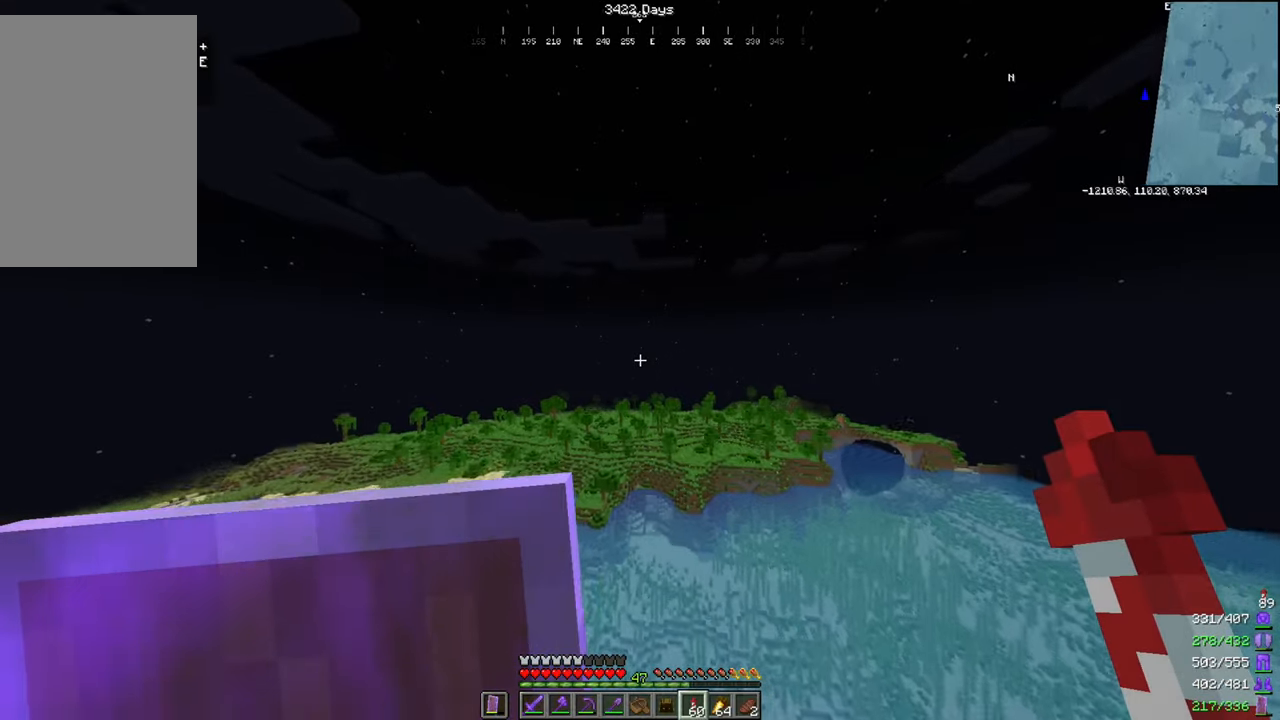
{"keys": [], "mouse": [], "events": []}
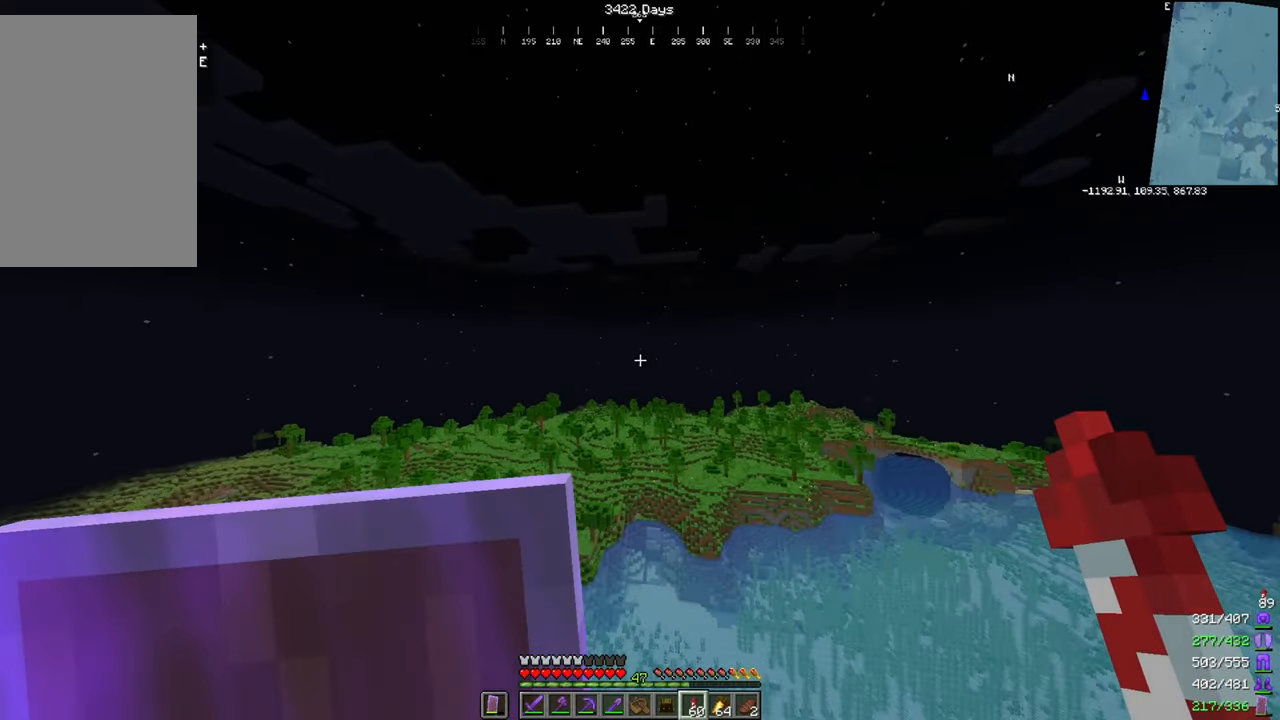
{"keys": [], "mouse": [], "events": []}
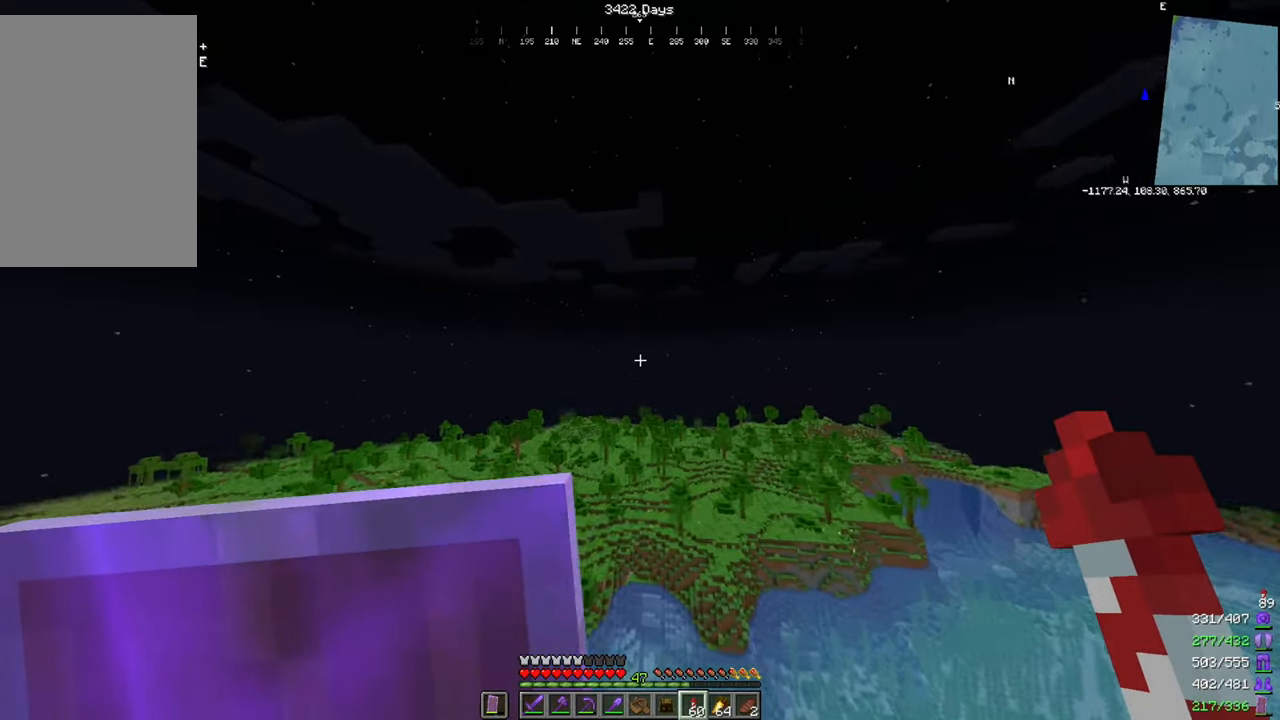
{"keys": [], "mouse": [], "events": [[300, "mouse_right", "down"], [467, "mouse_right", "up"]]}
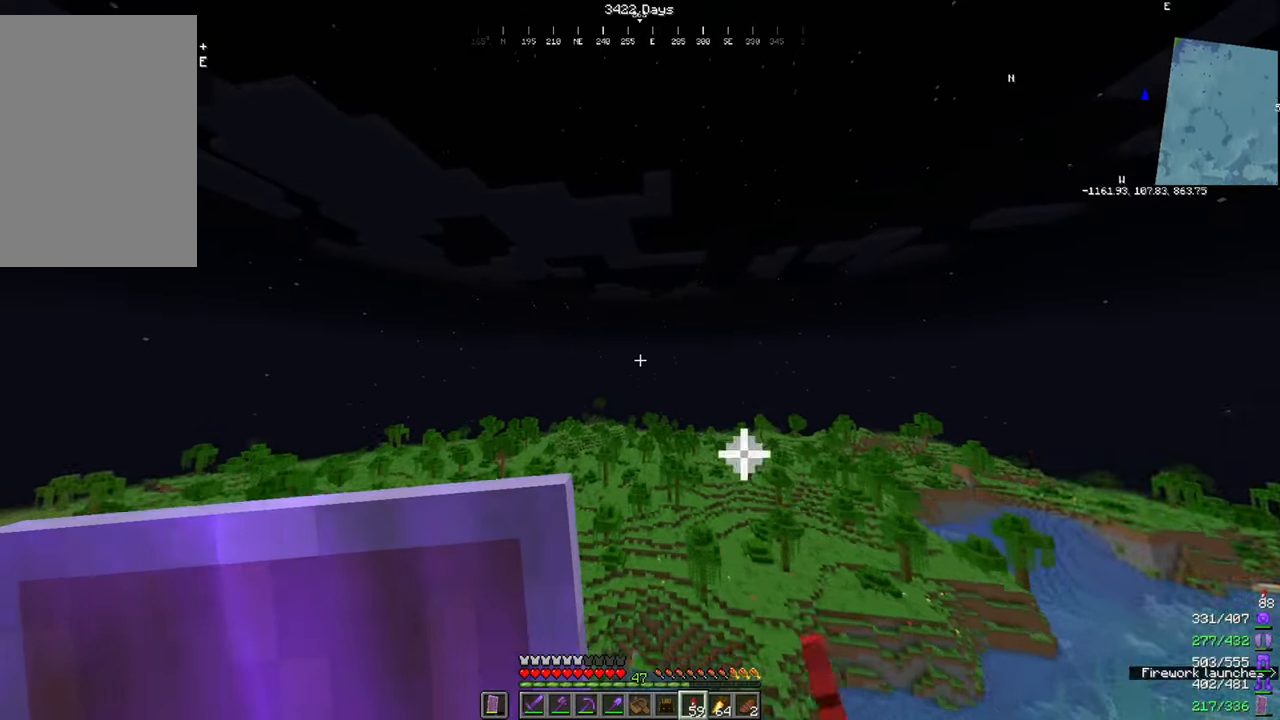
{"keys": [], "mouse": [], "events": []}
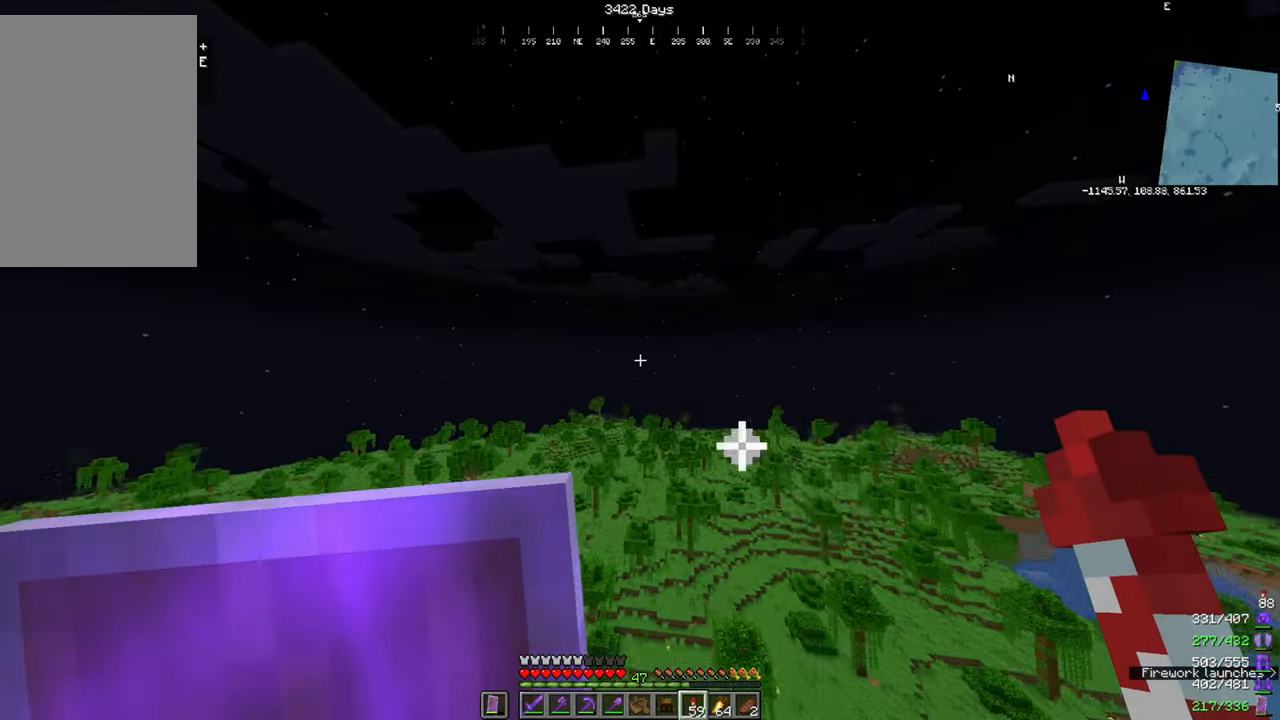
{"keys": [], "mouse": [], "events": []}
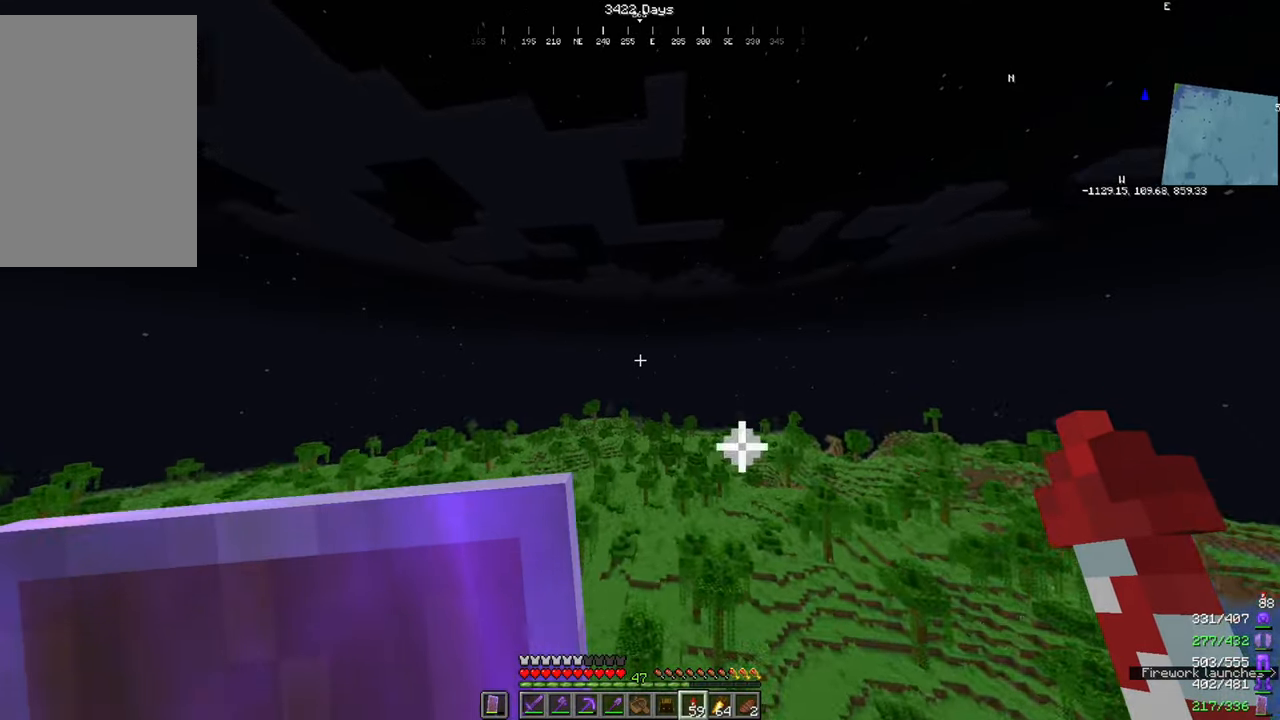
{"keys": [], "mouse": [], "events": []}
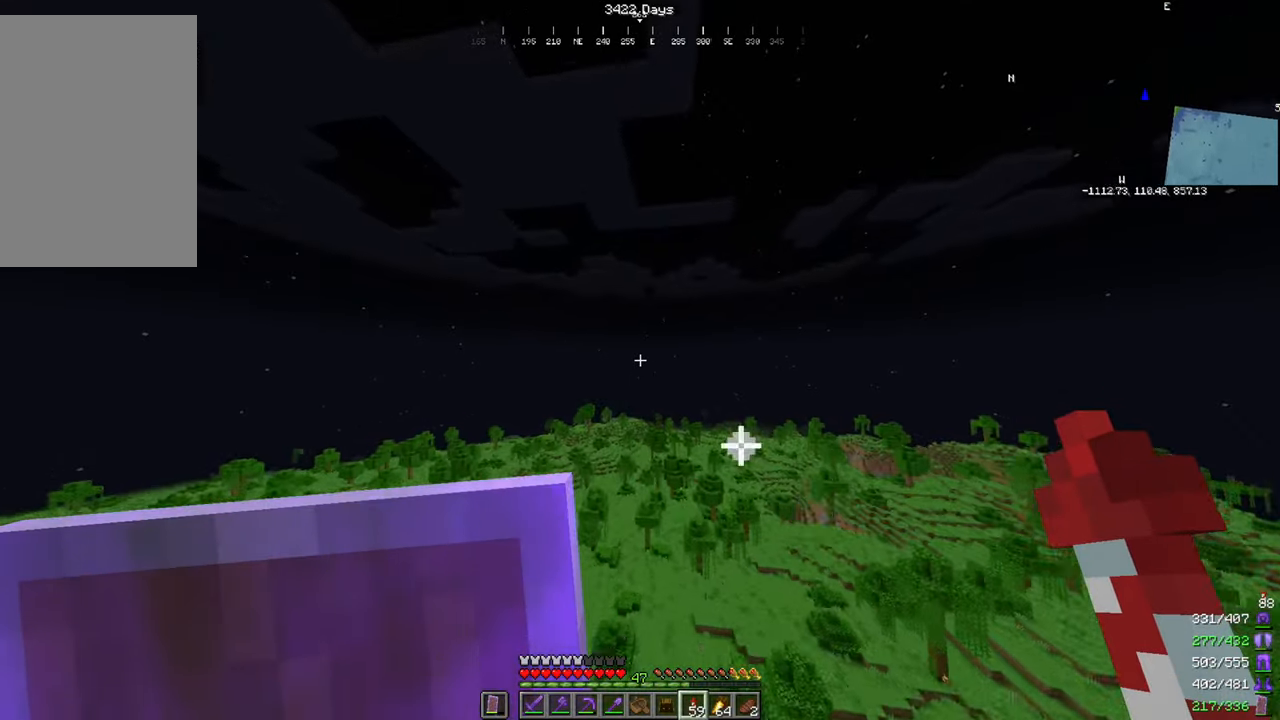
{"keys": [], "mouse": [], "events": []}
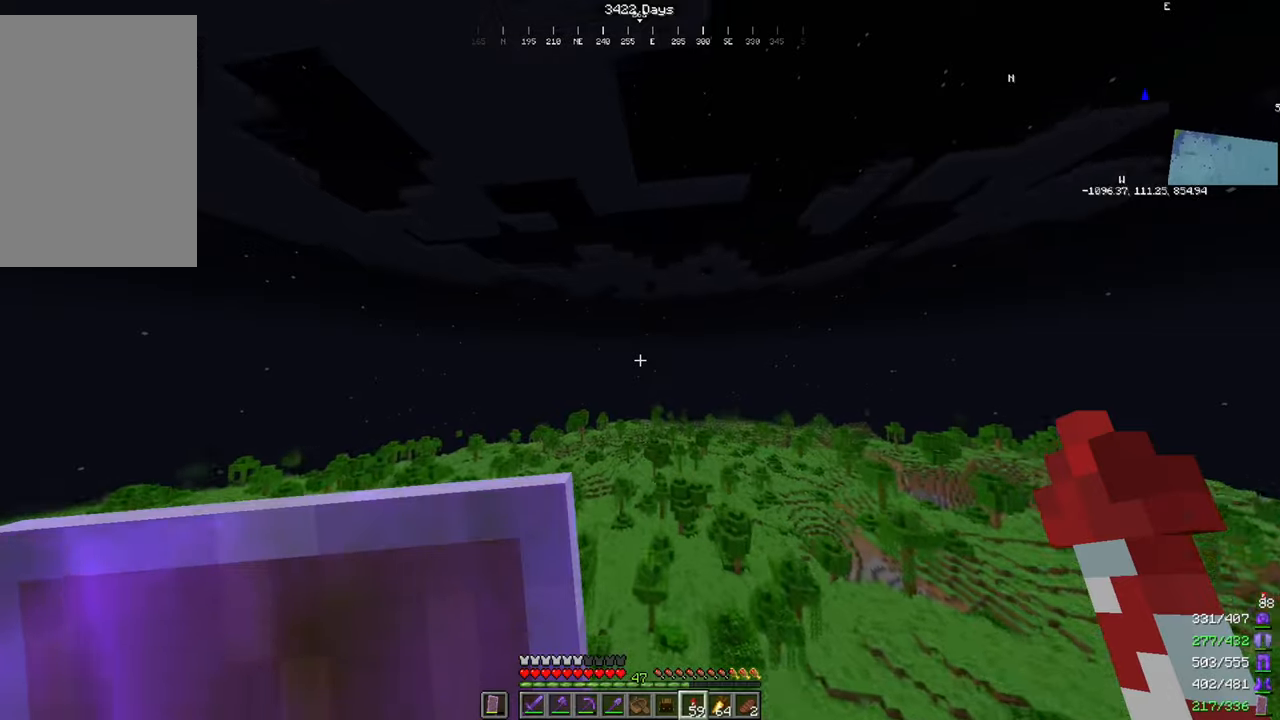
{"keys": [], "mouse": [], "events": []}
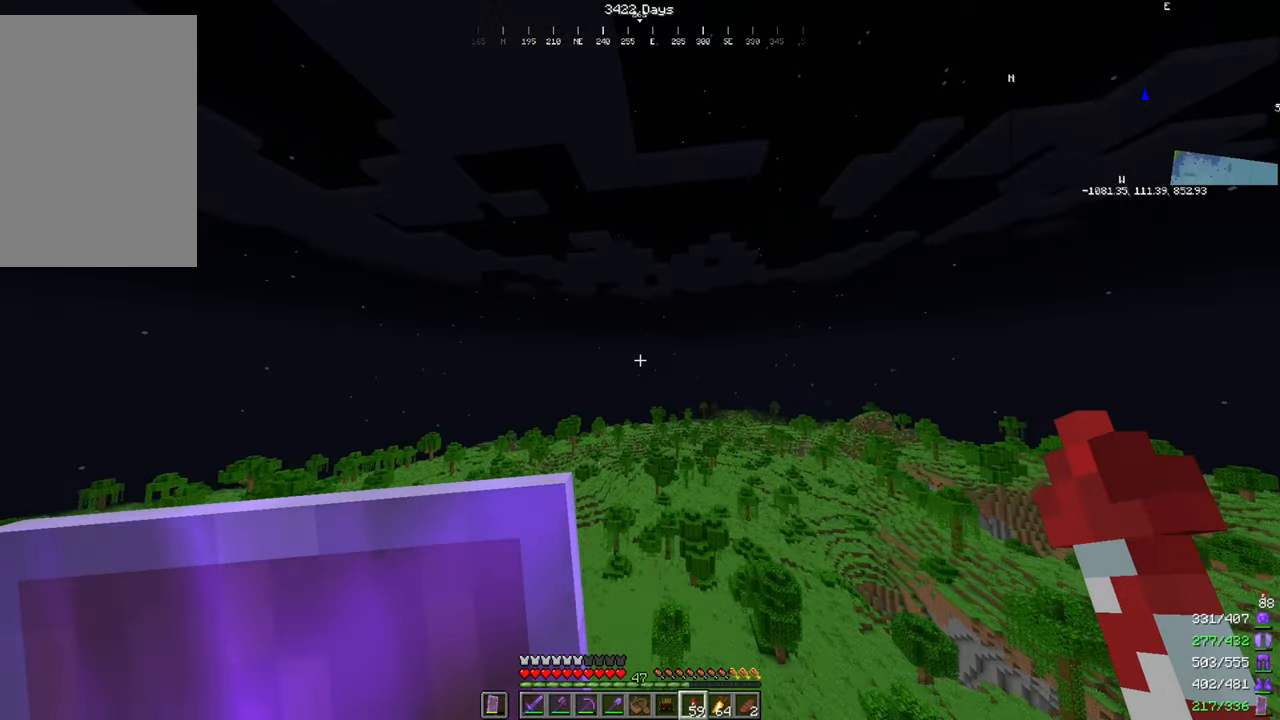
{"keys": [], "mouse": [], "events": []}
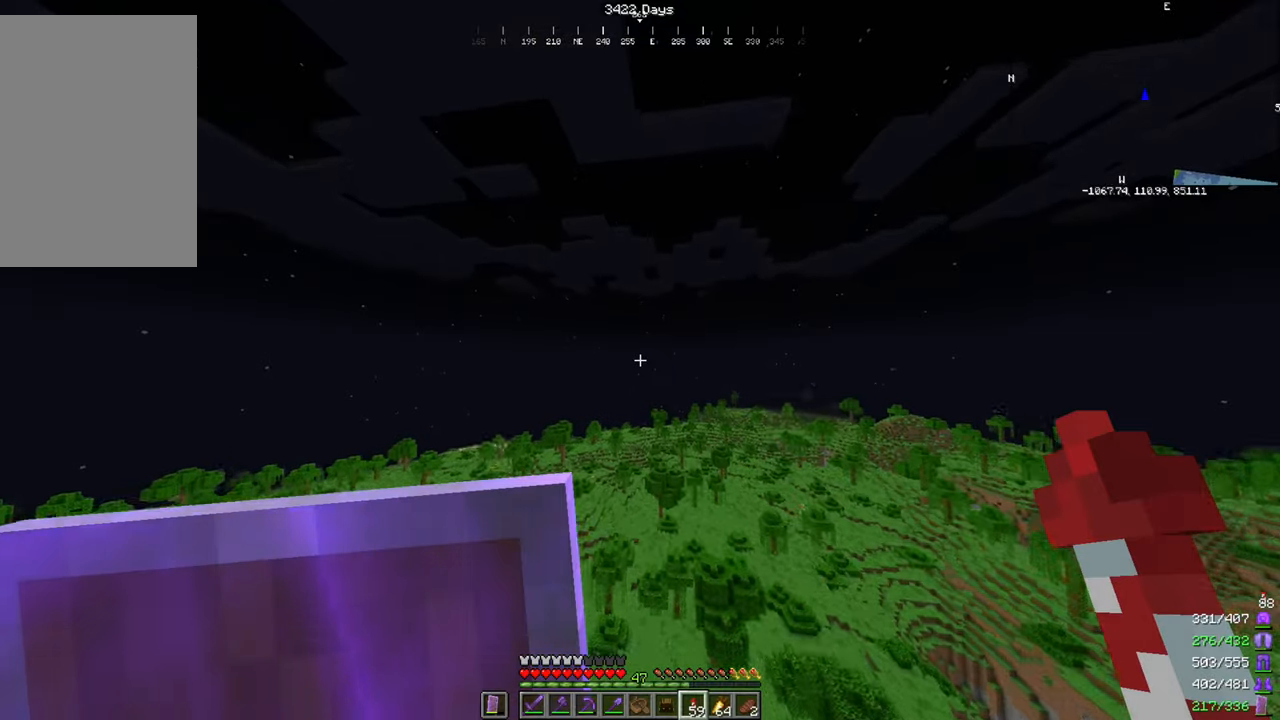
{"keys": [], "mouse": [], "events": []}
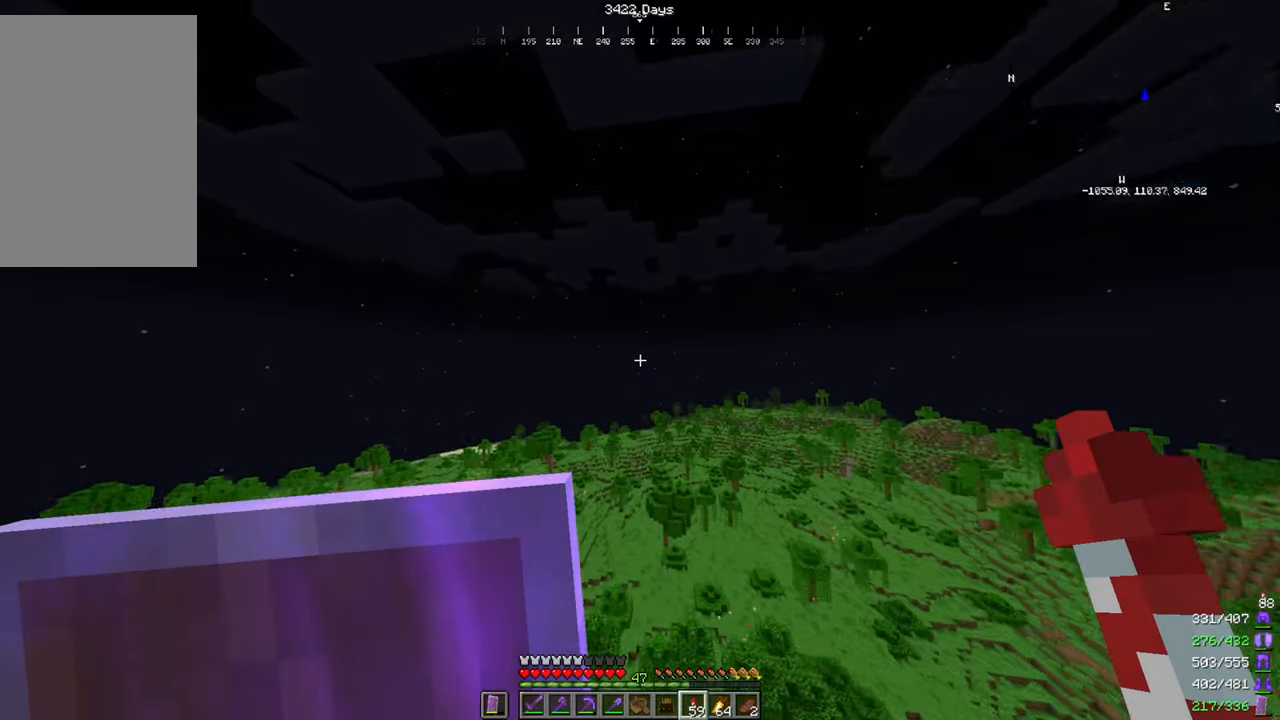
{"keys": [], "mouse": ["right"], "events": [[501, "mouse_right", "down"]]}
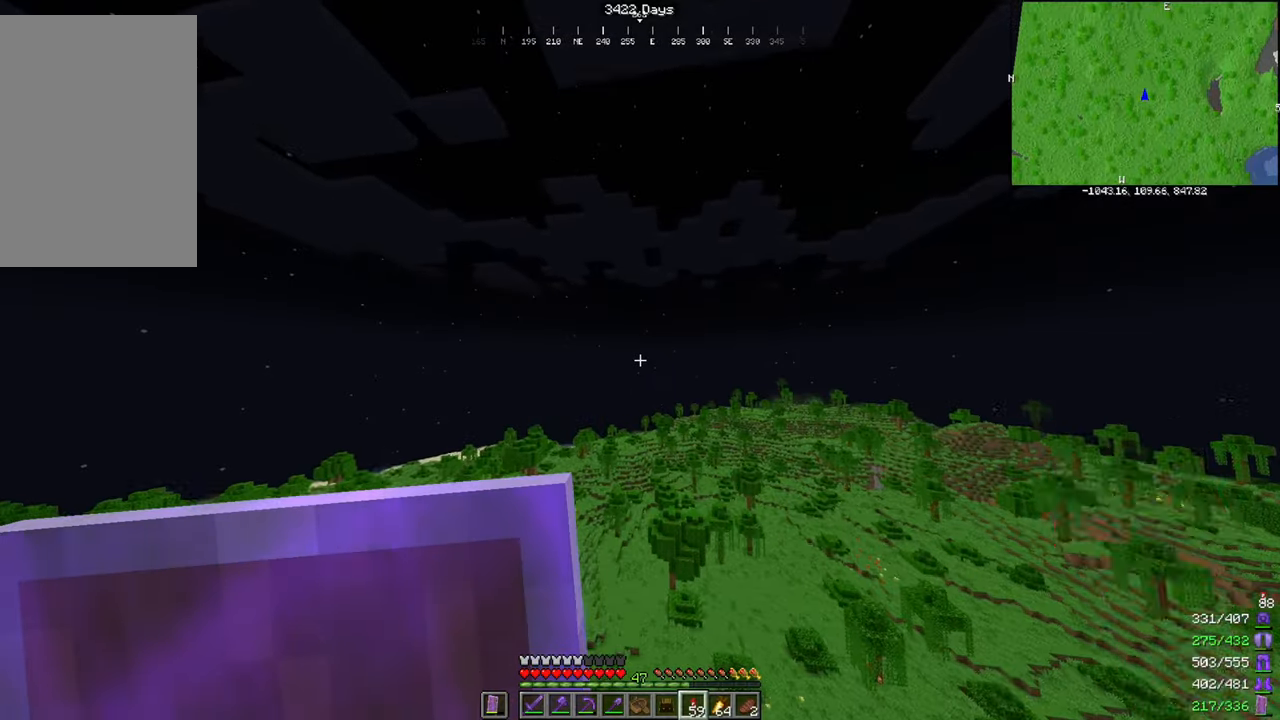
{"keys": [], "mouse": [], "events": [[200, "mouse_right", "up"]]}
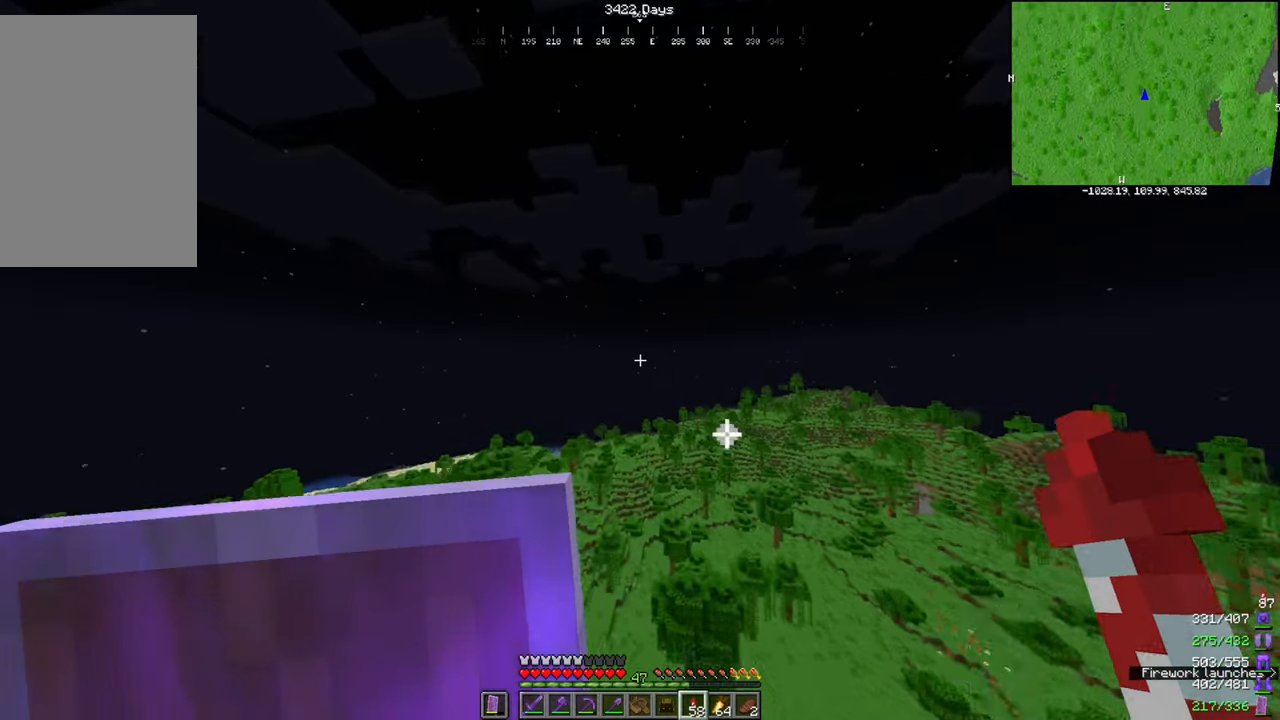
{"keys": [], "mouse": [], "events": []}
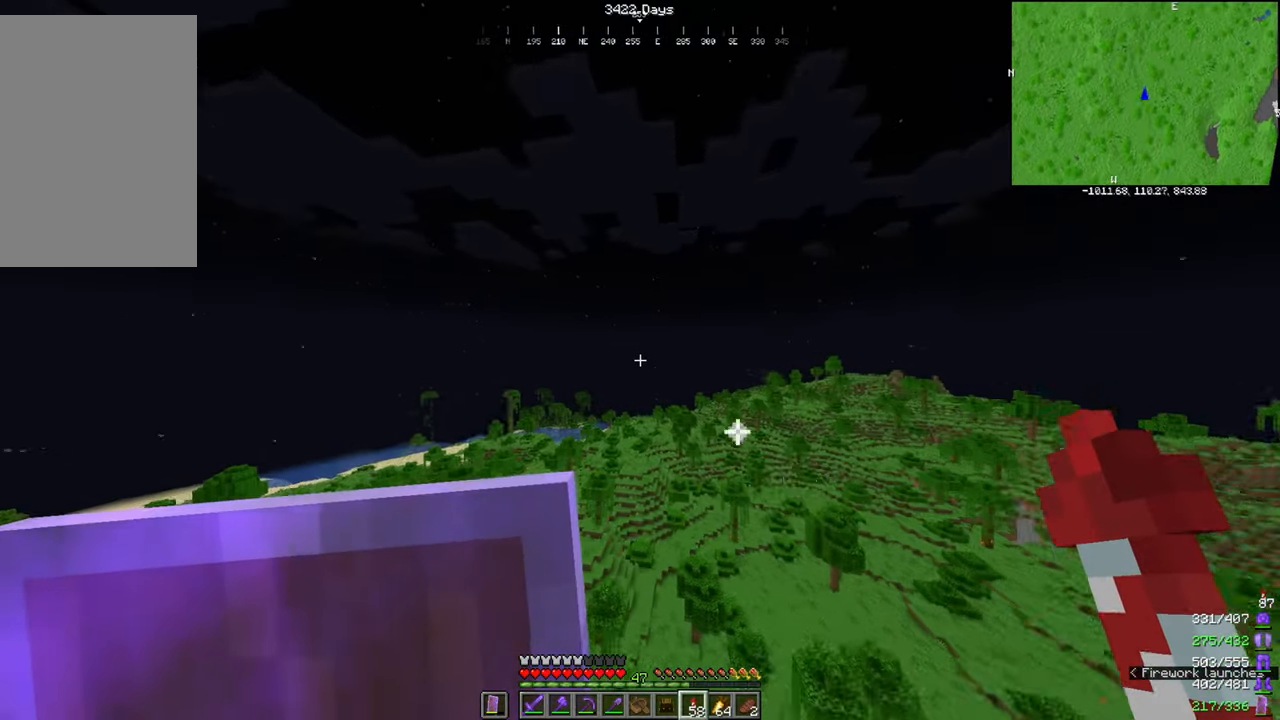
{"keys": [], "mouse": [], "events": []}
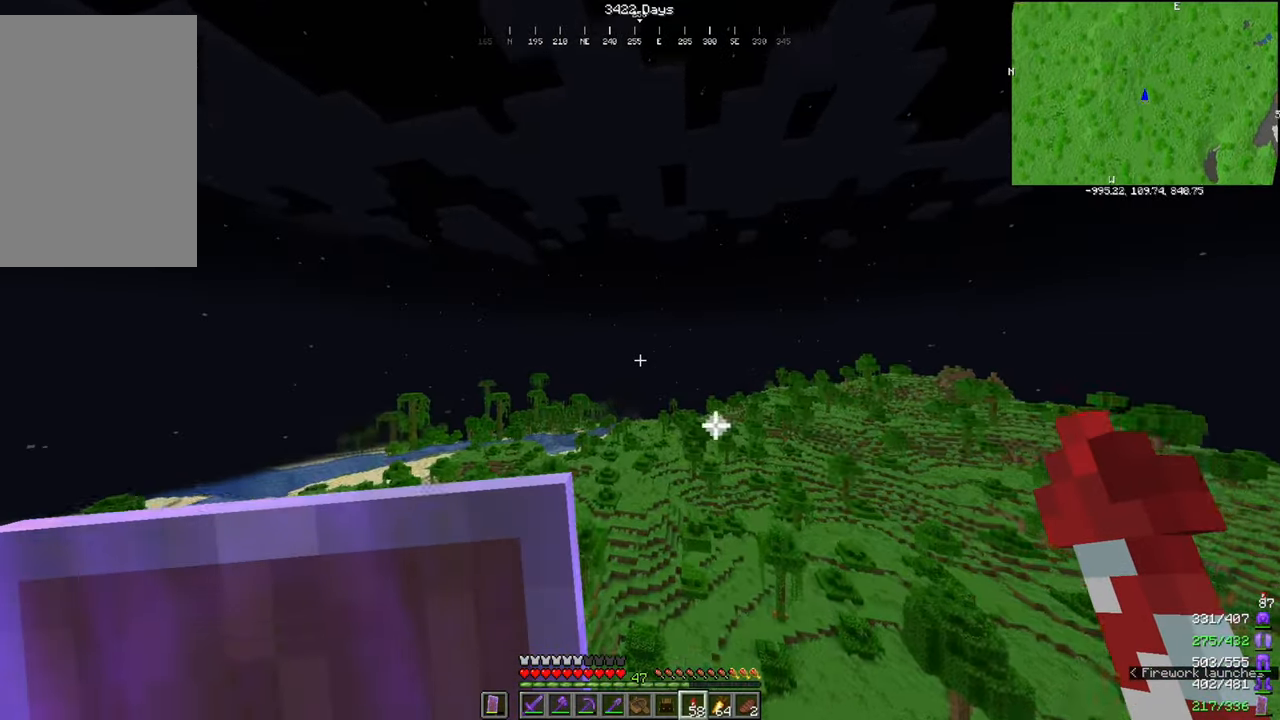
{"keys": [], "mouse": [], "events": []}
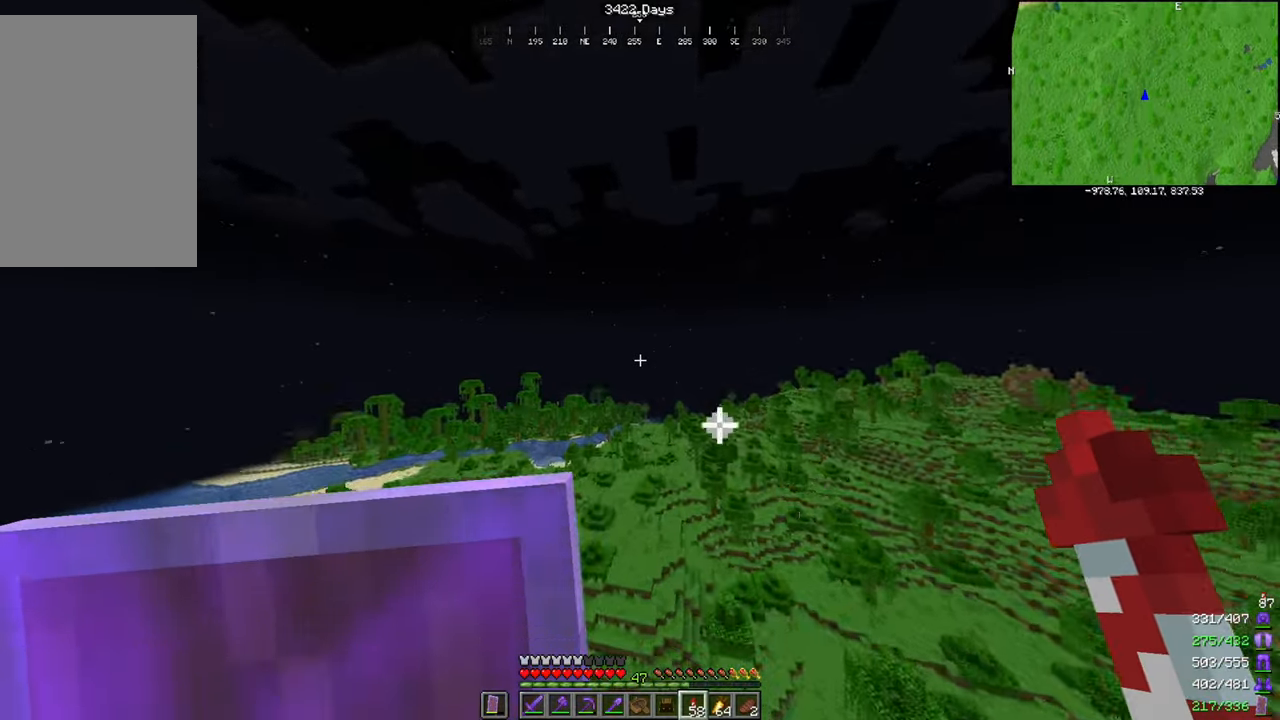
{"keys": [], "mouse": [], "events": []}
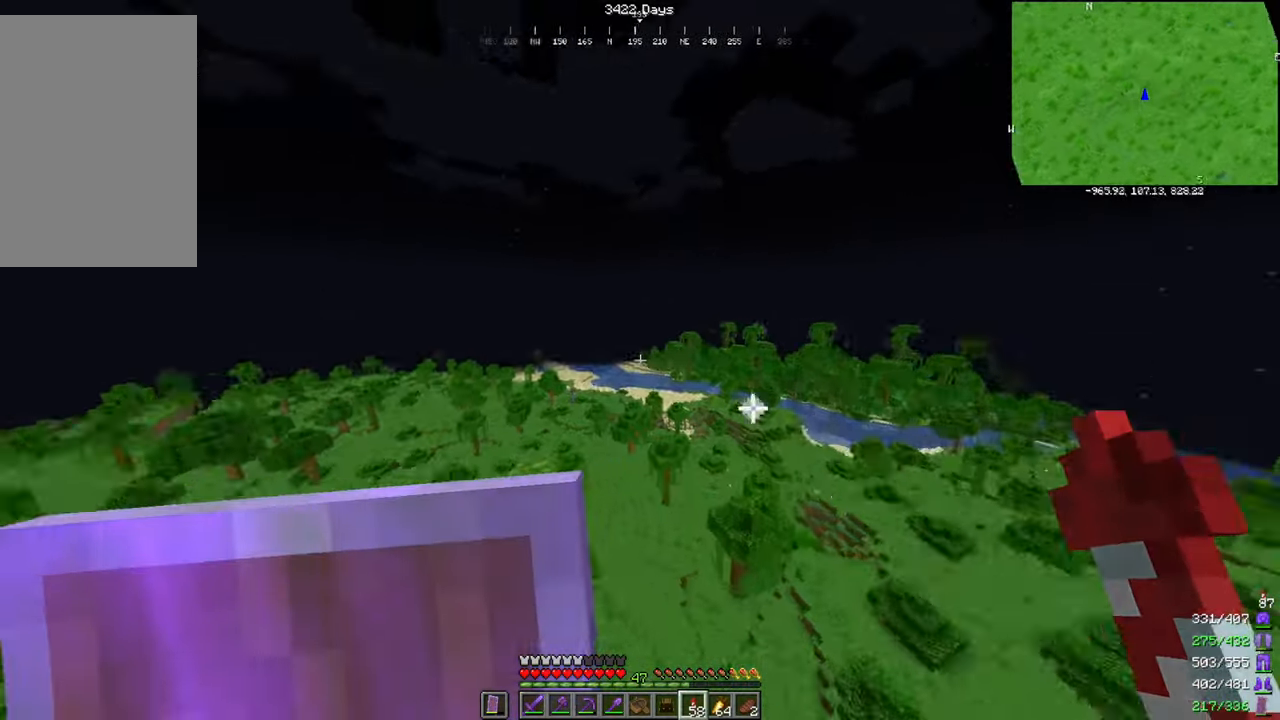
{"keys": [], "mouse": [], "events": []}
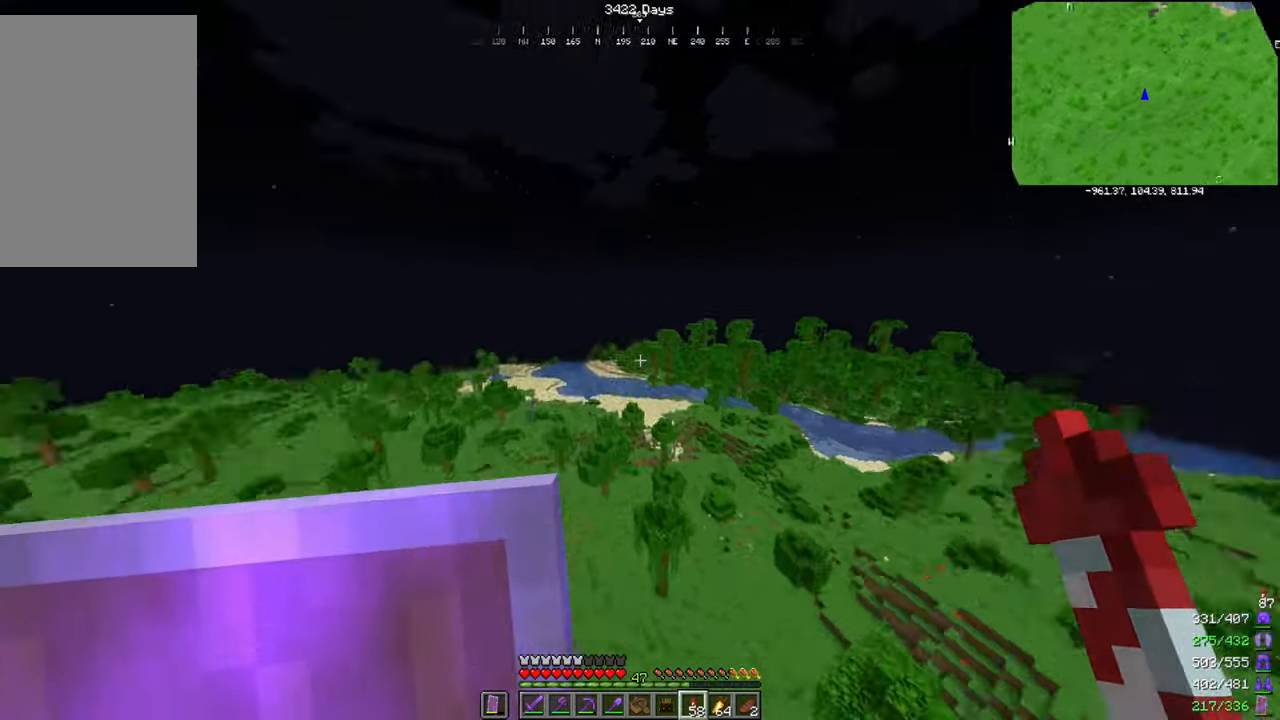
{"keys": ["a"], "mouse": [], "events": [[266, "mouse_right", "down"], [333, "a", "down"], [333, "mouse_right", "up"]]}
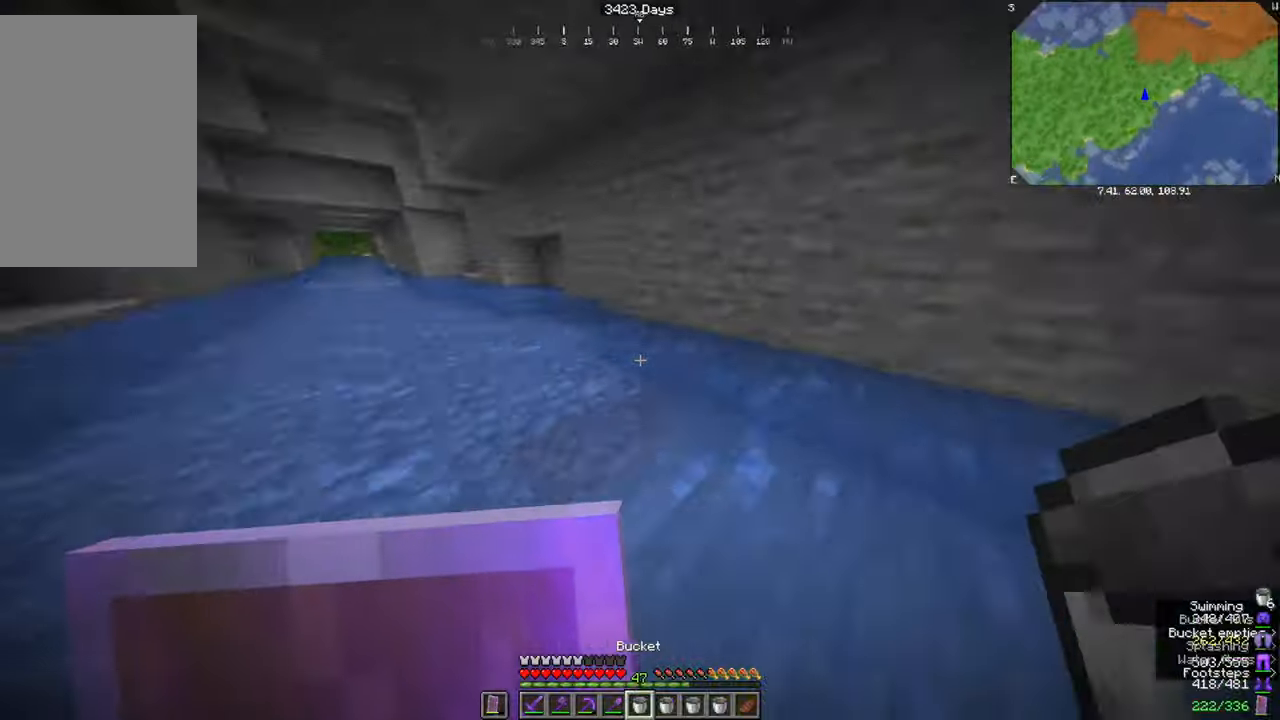
{"keys": ["d"], "mouse": [], "events": [[101, "w", "down"], [401, "a", "up"], [401, "d", "down"], [401, "mouse_right", "down"], [468, "mouse_right", "up"], [468, "w", "up"]]}
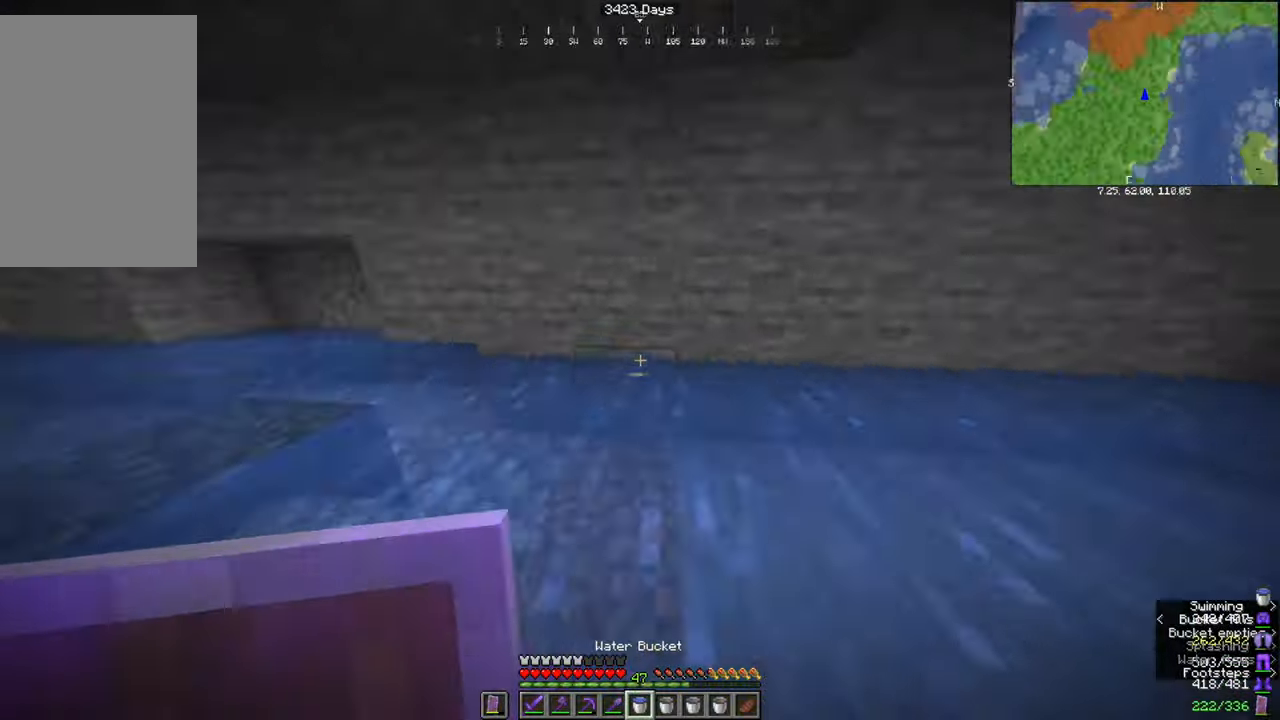
{"keys": ["d", "w"], "mouse": [], "events": [[200, "w", "down"]]}
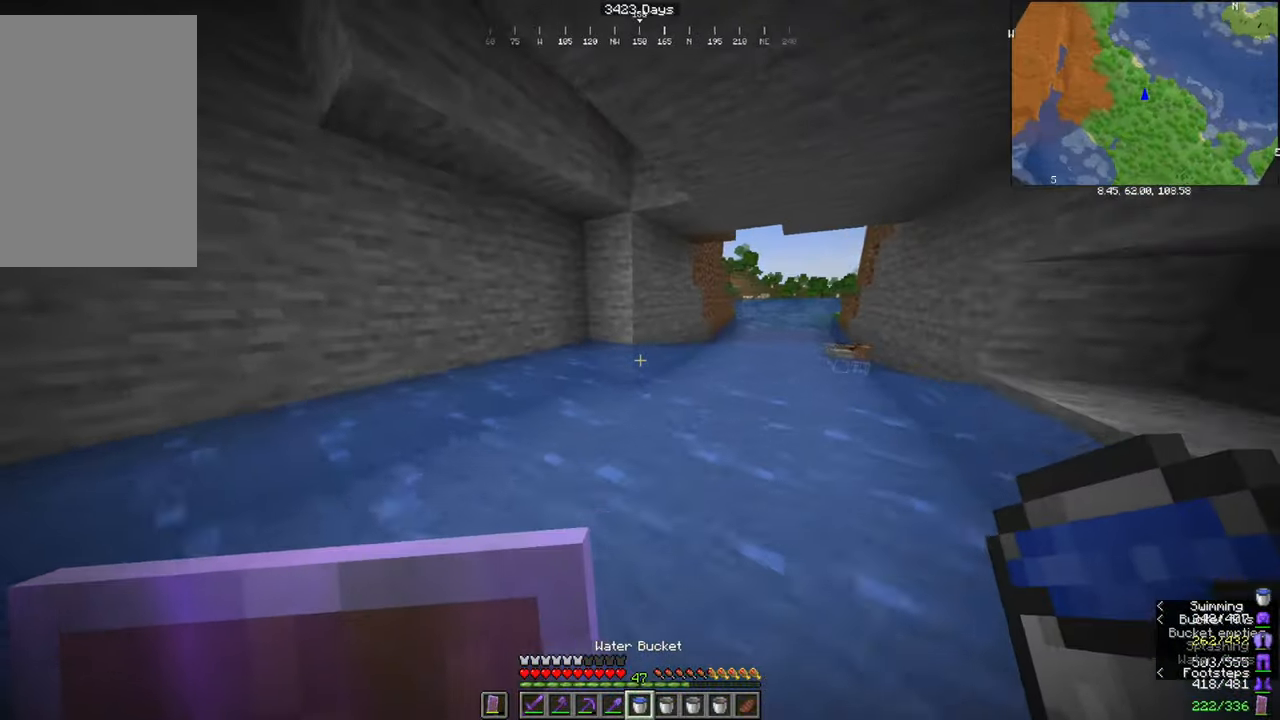
{"keys": ["w"], "mouse": ["right"], "events": [[201, "d", "up"], [468, "mouse_right", "down"]]}
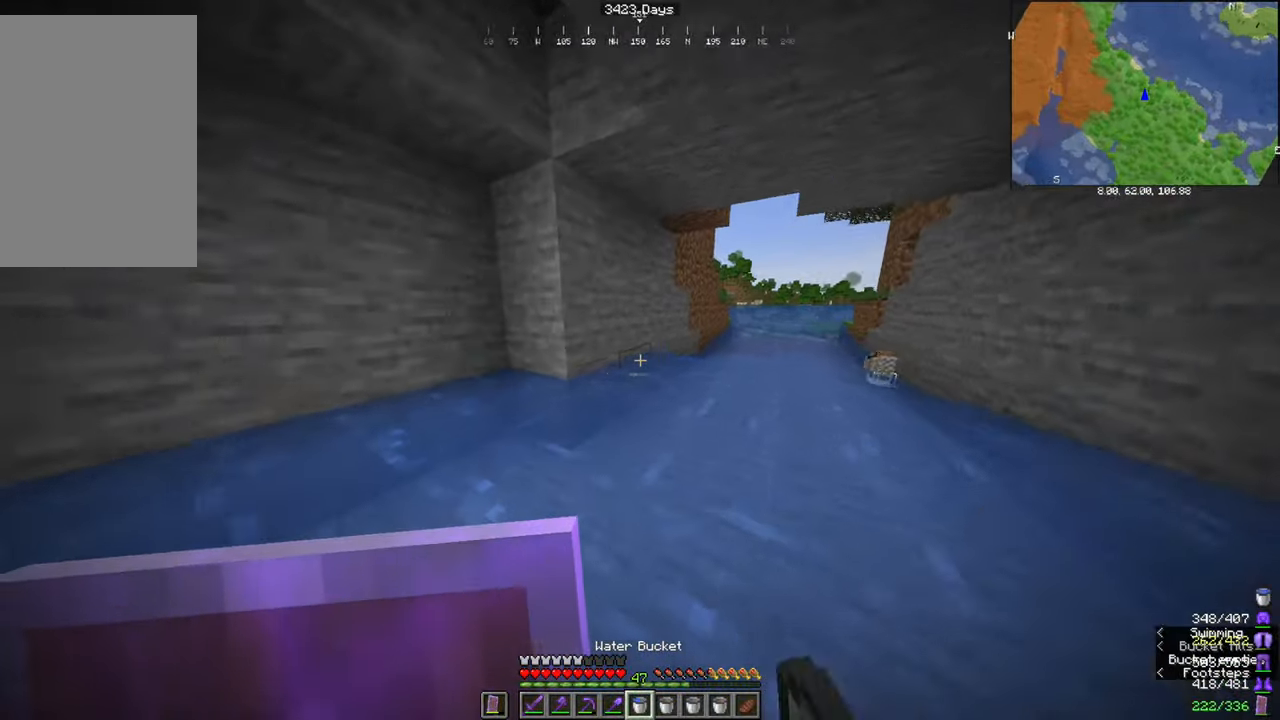
{"keys": ["d", "w"], "mouse": [], "events": [[33, "w", "up"], [67, "a", "down"], [133, "mouse_right", "up"], [334, "a", "up"], [334, "d", "down"], [467, "w", "down"]]}
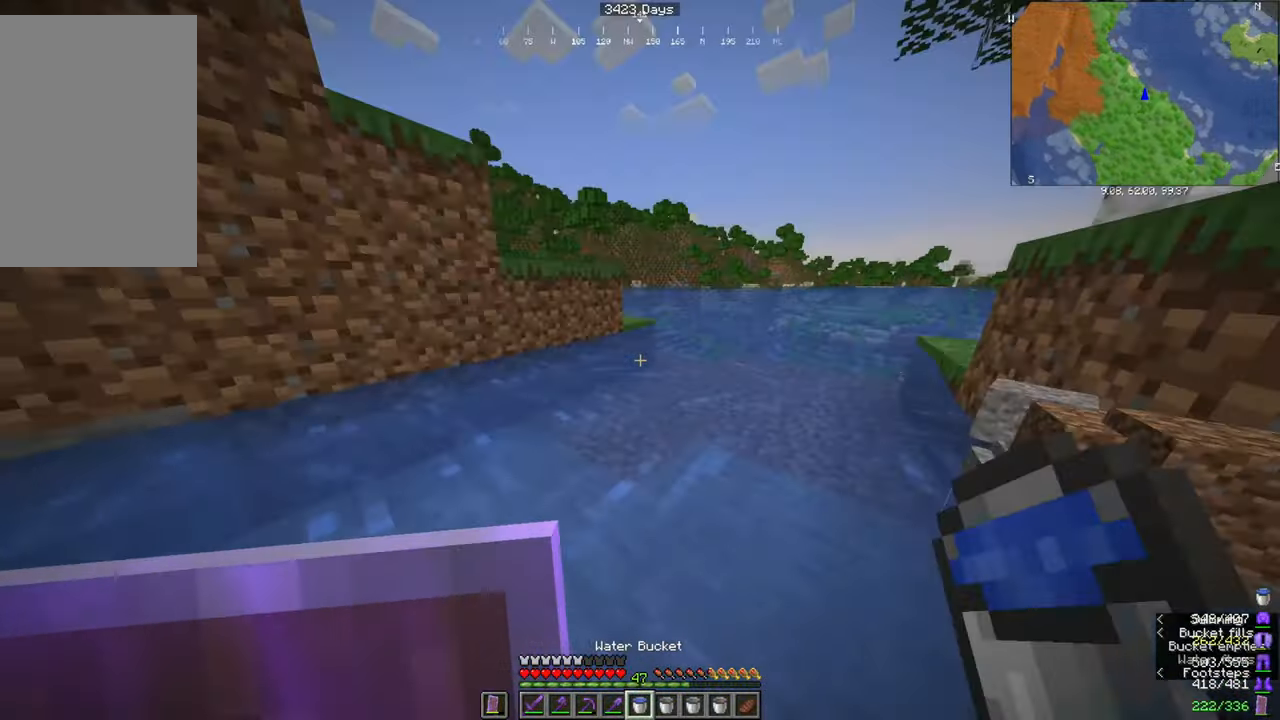
{"keys": [], "mouse": [], "events": [[267, "d", "up"], [367, "mouse_right", "down"], [434, "w", "up"], [501, "mouse_right", "up"]]}
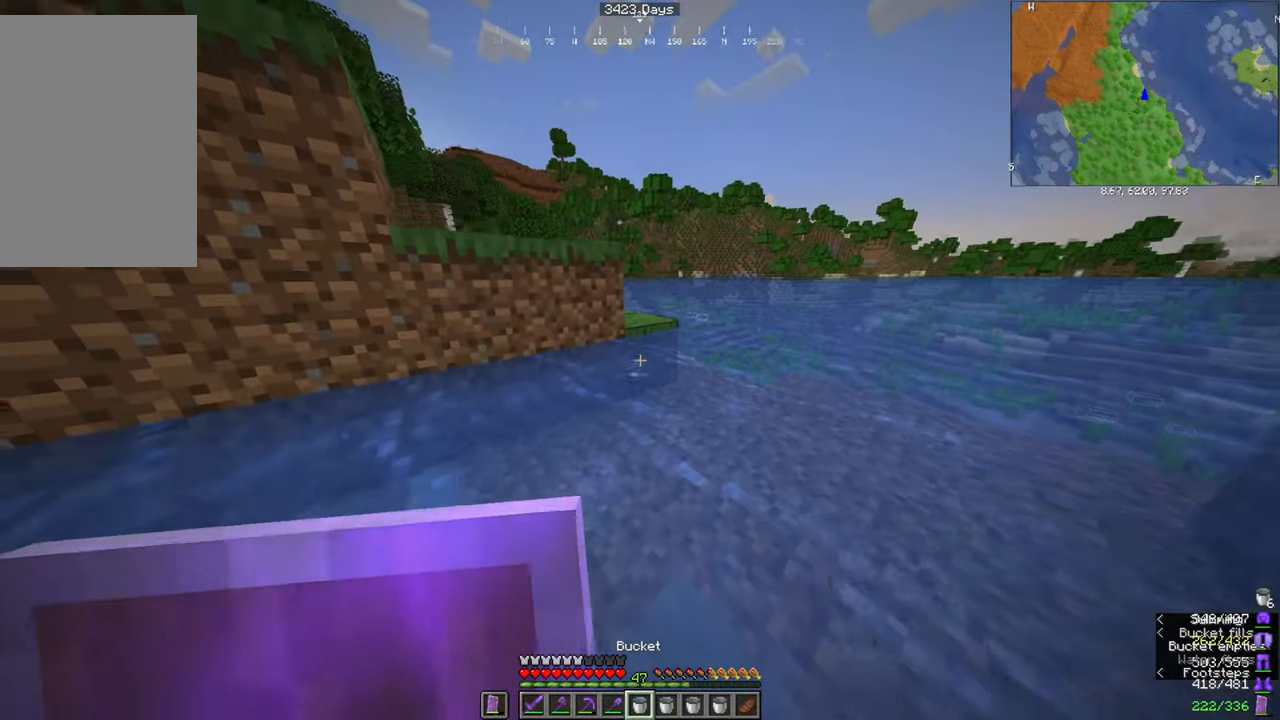
{"keys": ["a", "s"], "mouse": [], "events": [[167, "a", "down"], [334, "s", "down"]]}
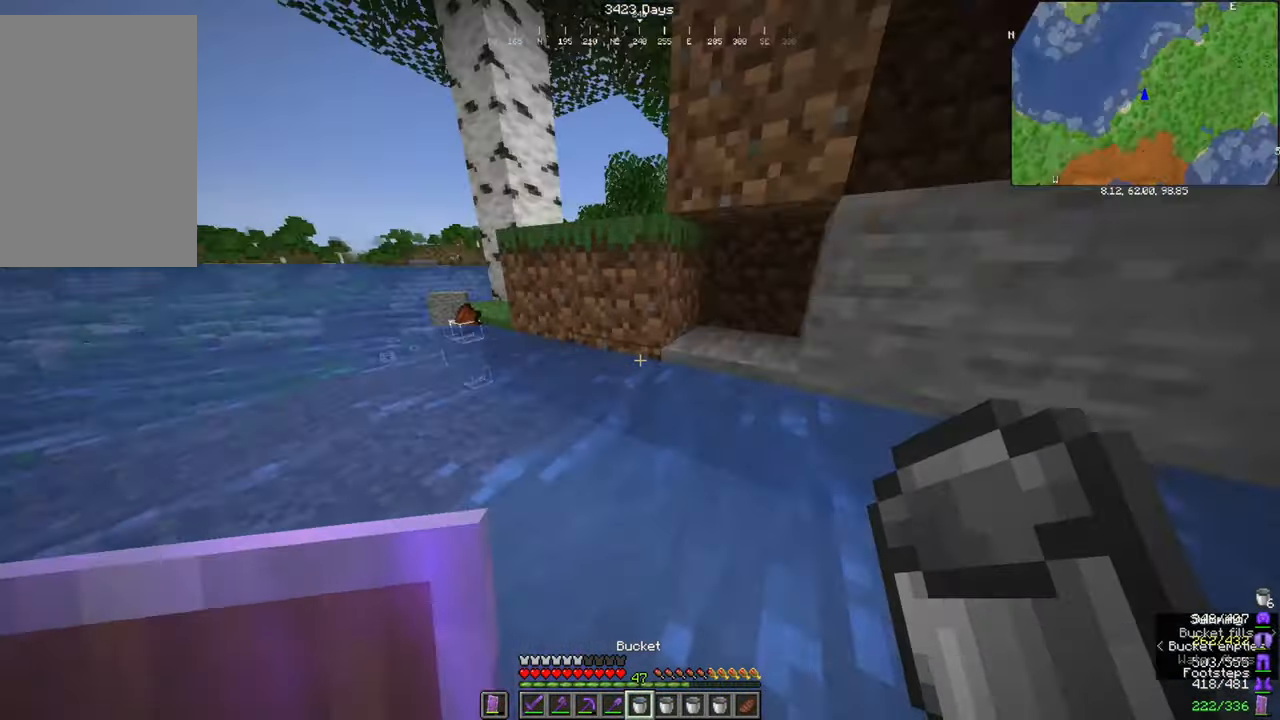
{"keys": ["d"], "mouse": [], "events": [[234, "a", "up"], [334, "d", "down"], [468, "s", "up"]]}
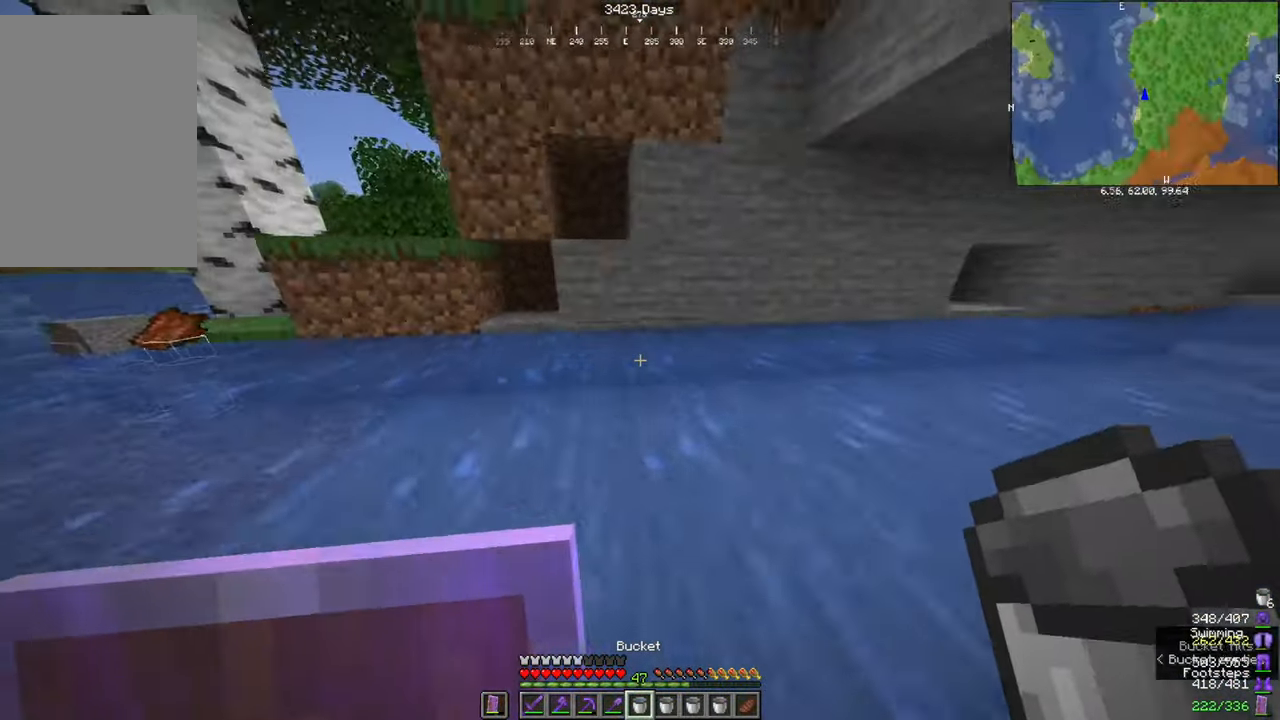
{"keys": ["d", "s"], "mouse": [], "events": [[400, "s", "down"]]}